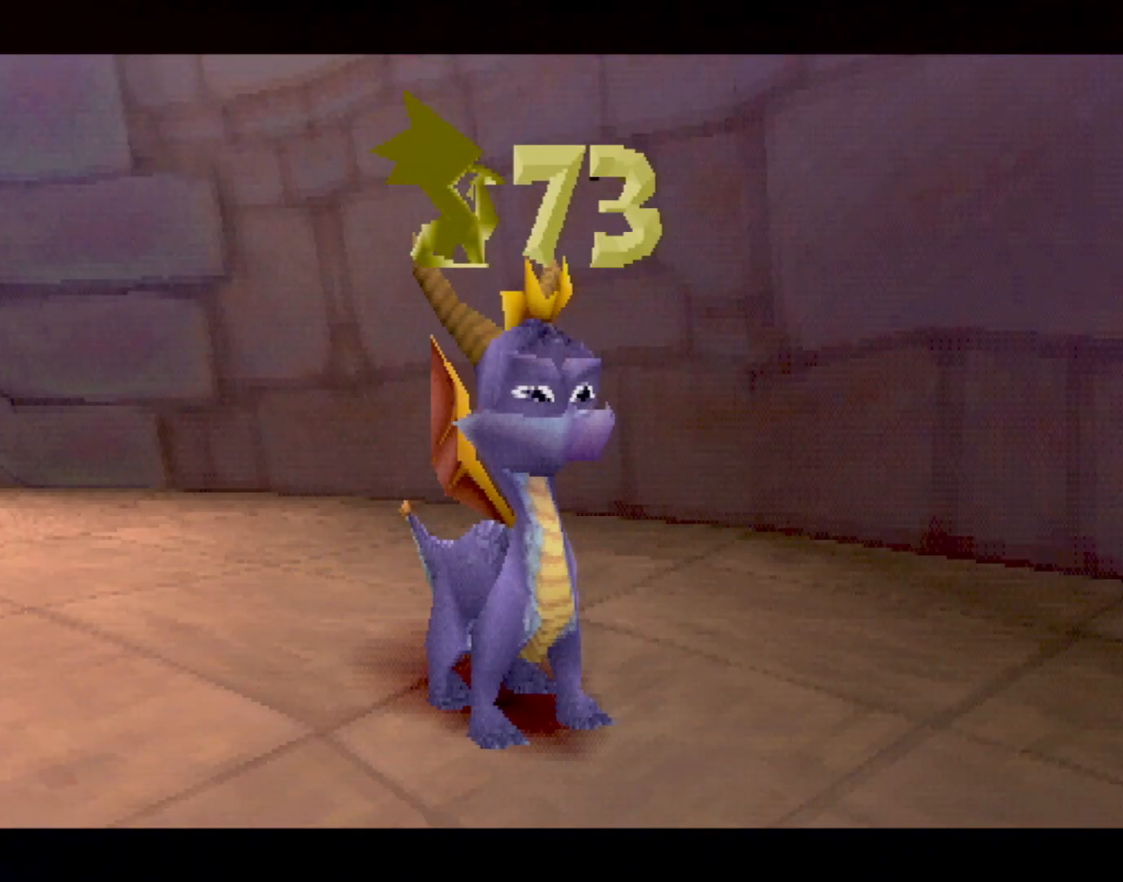
Gameplay with a controller (PlayStation layout); each line is a JSON object with the inputs held at the frame after it. "events" lists button and stick changes between this image and that frame as [ms after this image, input, new state], when the widget could be followed in between. Not read: L3 R2 R3 right_stick.
{"buttons": [], "left_stick": "up-left", "events": [[67, "R1", "down"], [134, "R1", "up"]]}
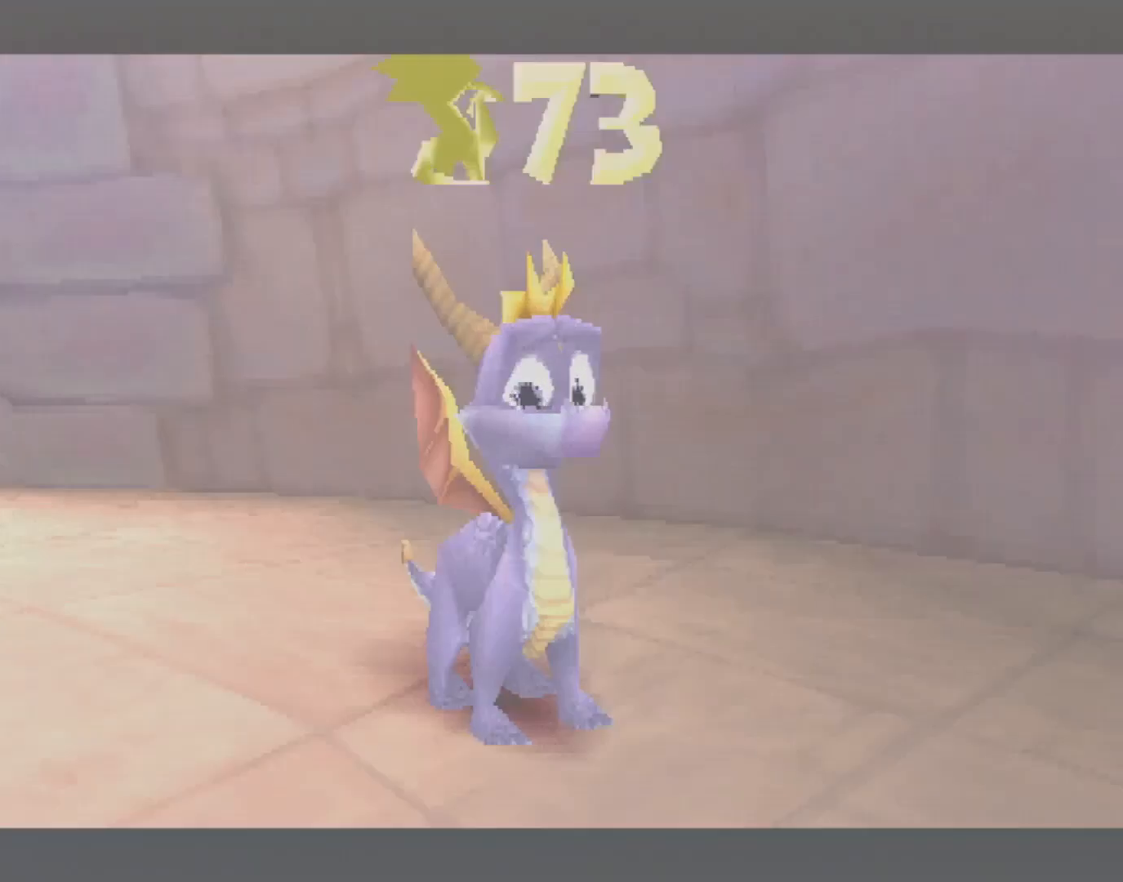
{"buttons": [], "left_stick": "up-left", "events": []}
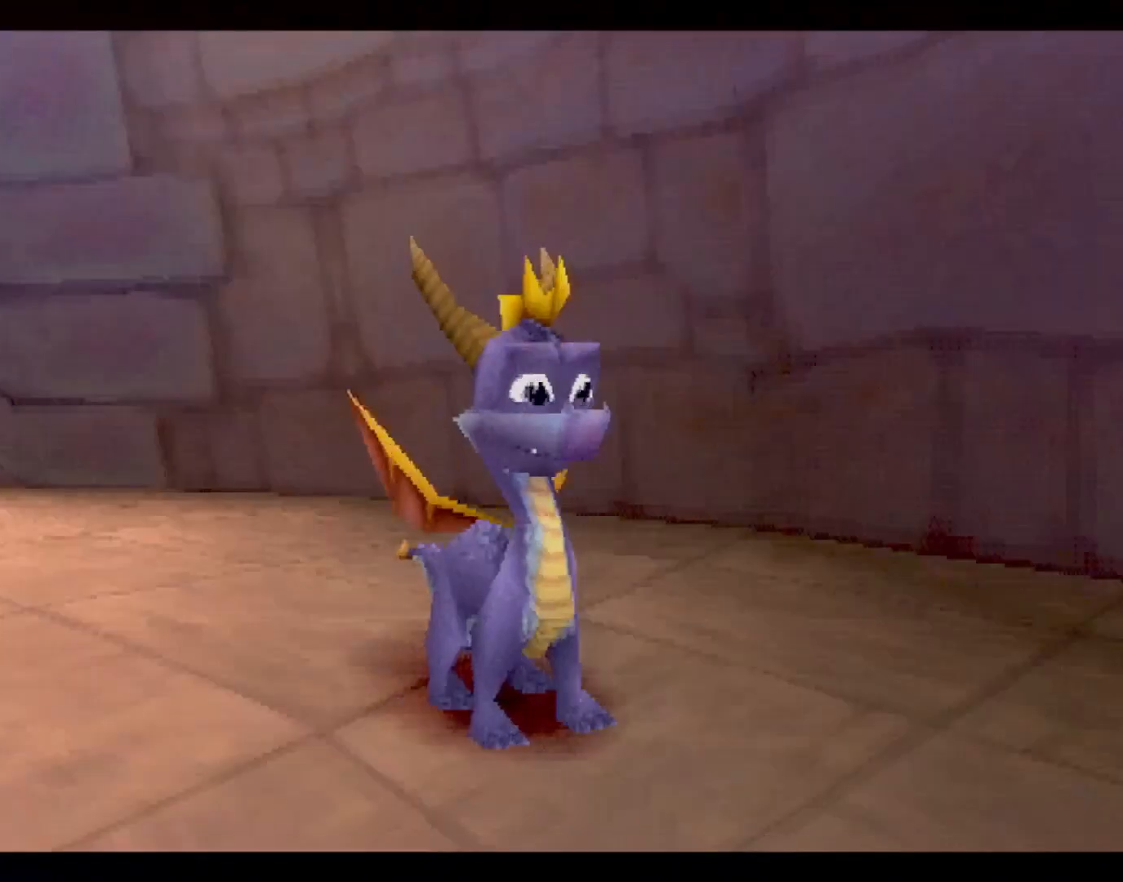
{"buttons": [], "left_stick": "up-left", "events": []}
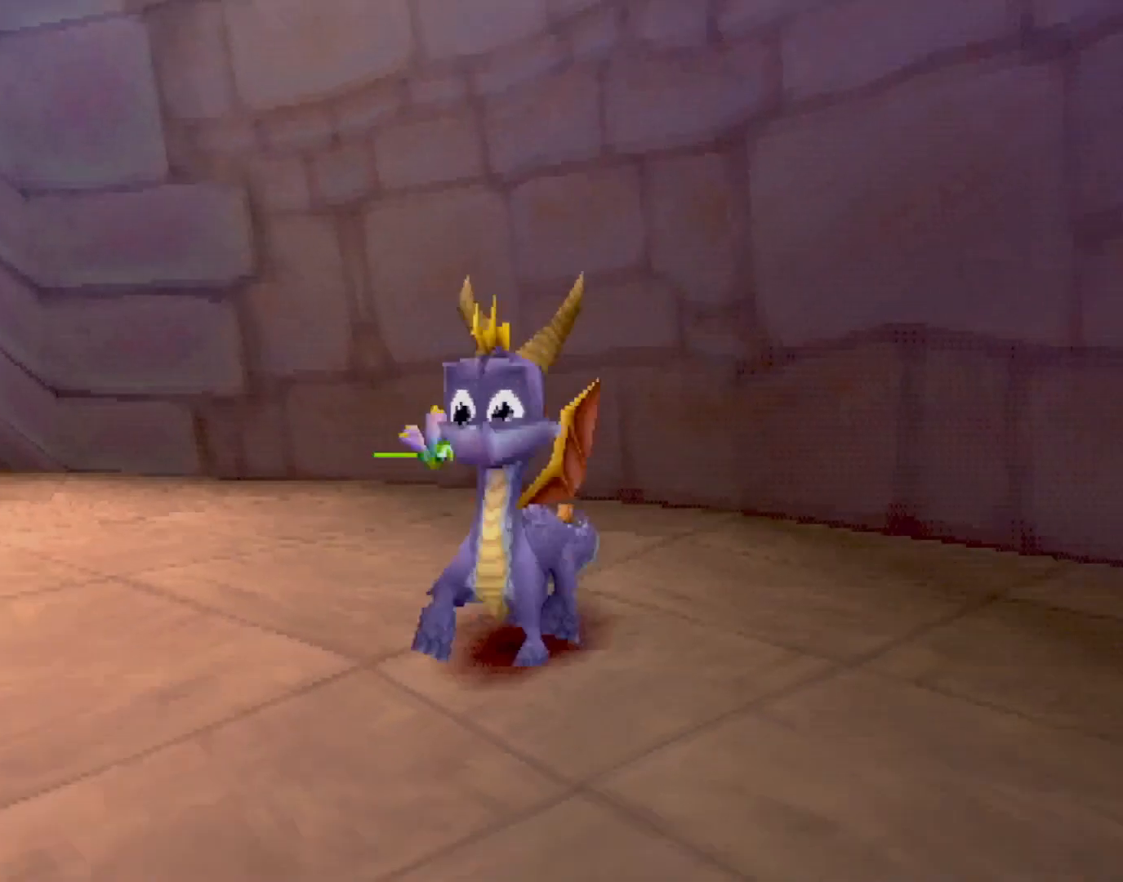
{"buttons": ["SQUARE"], "left_stick": "left", "events": [[134, "CROSS", "down"], [167, "SQUARE", "down"], [200, "CROSS", "up"], [250, "left_stick", "center"], [451, "left_stick", "left"]]}
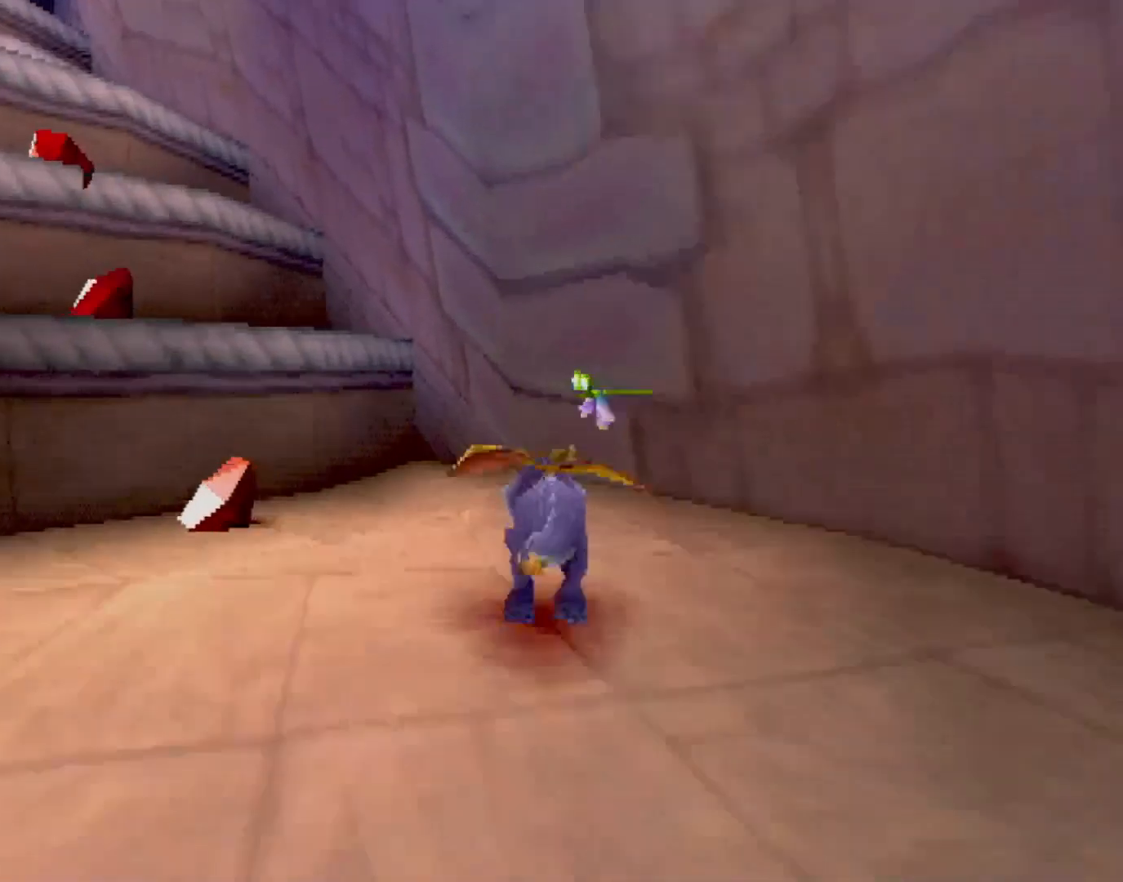
{"buttons": [], "left_stick": "center", "events": [[50, "SQUARE", "up"], [250, "CROSS", "down"], [250, "left_stick", "down-left"], [467, "left_stick", "center"], [484, "CROSS", "up"]]}
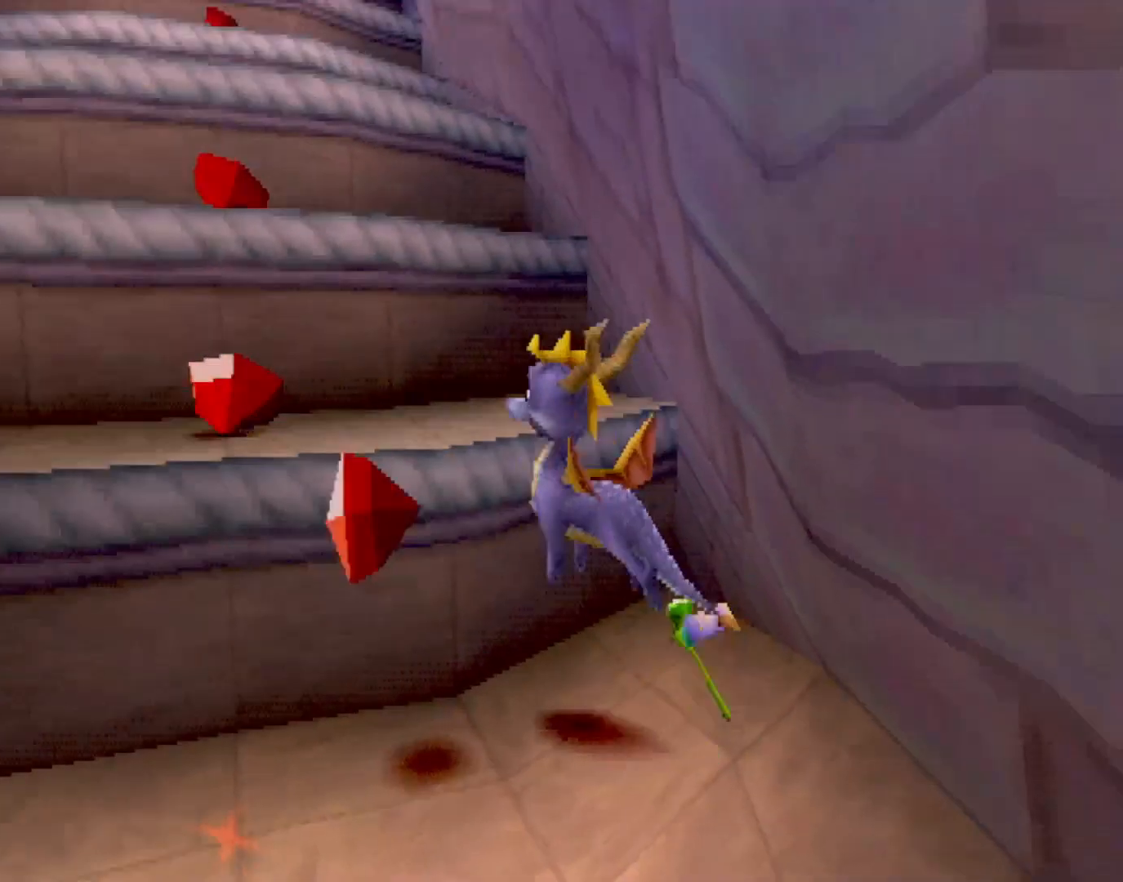
{"buttons": ["CROSS", "L2"], "left_stick": "down-right", "events": [[16, "left_stick", "up"], [33, "SQUARE", "down"], [200, "SQUARE", "up"], [200, "left_stick", "center"], [317, "CROSS", "down"], [384, "L2", "down"], [384, "left_stick", "down-right"]]}
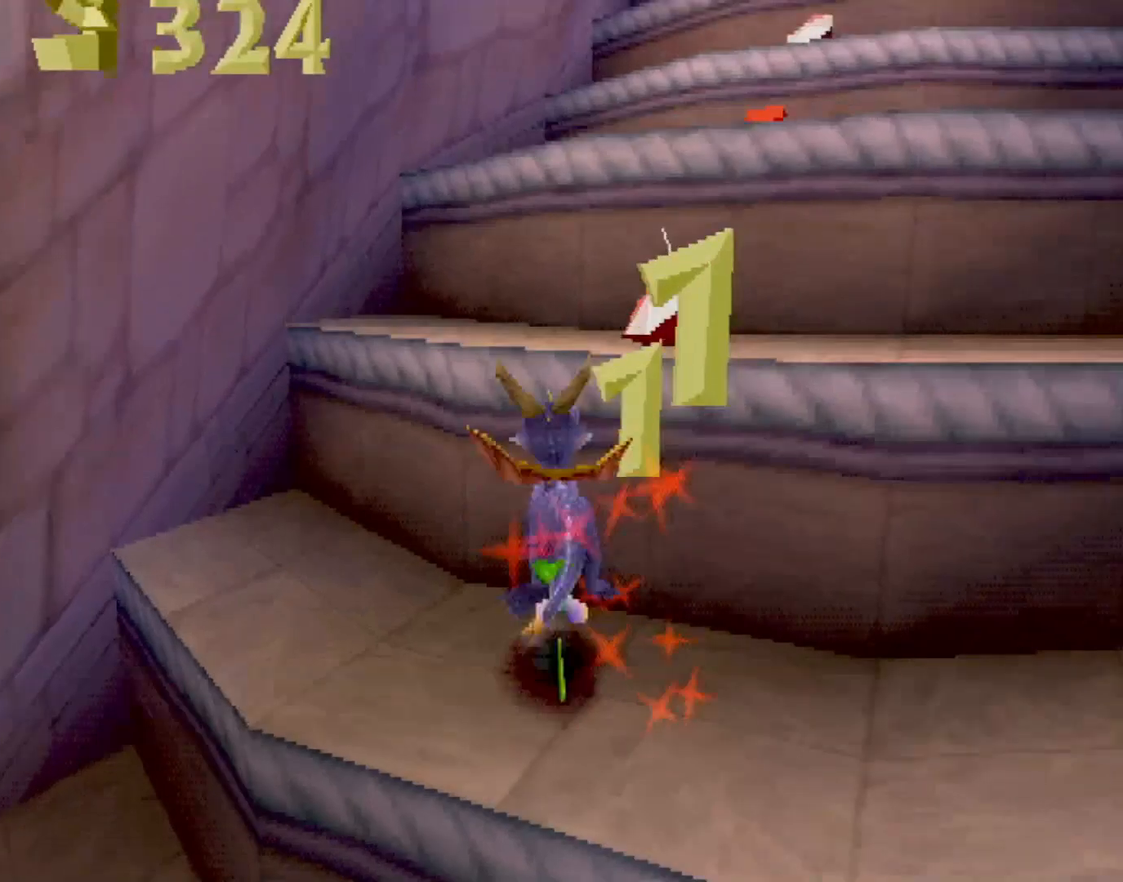
{"buttons": ["CROSS"], "left_stick": "left", "events": [[50, "L2", "up"], [83, "CROSS", "up"], [117, "SQUARE", "down"], [117, "left_stick", "center"], [284, "SQUARE", "up"], [367, "left_stick", "left"], [400, "CROSS", "down"]]}
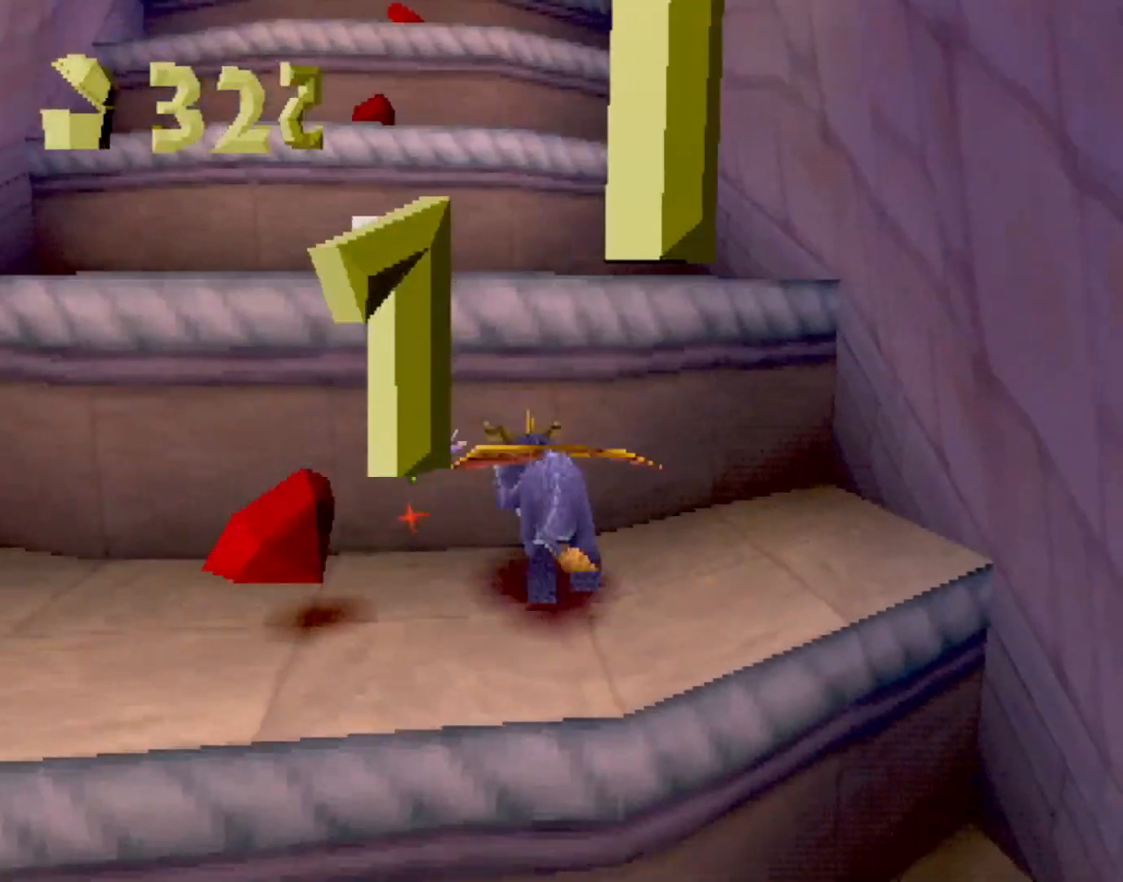
{"buttons": ["CROSS"], "left_stick": "right", "events": [[117, "CROSS", "up"], [133, "left_stick", "up"], [167, "SQUARE", "down"], [217, "left_stick", "center"], [400, "SQUARE", "up"], [434, "CROSS", "down"], [434, "left_stick", "right"]]}
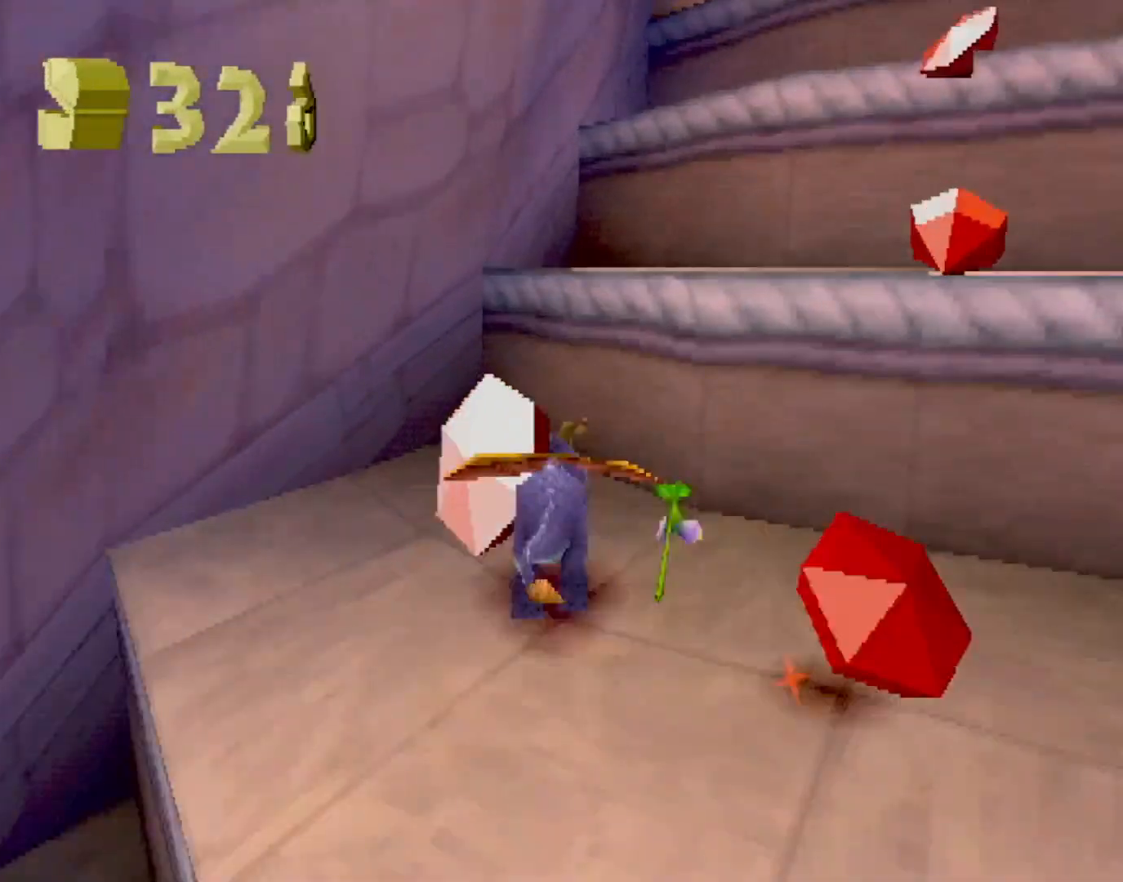
{"buttons": [], "left_stick": "center", "events": [[17, "L2", "down"], [51, "left_stick", "down-right"], [201, "CROSS", "up"], [234, "SQUARE", "down"], [268, "L2", "up"], [334, "left_stick", "center"], [435, "SQUARE", "up"]]}
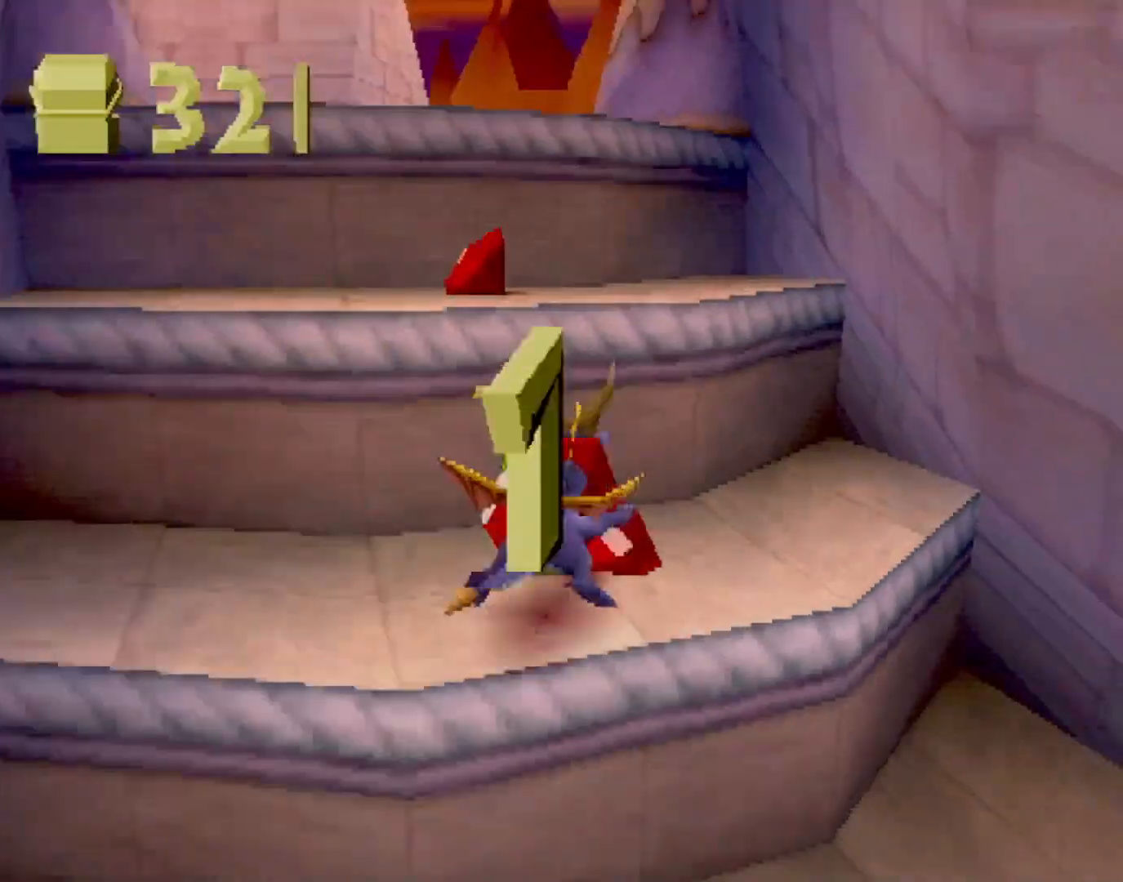
{"buttons": [], "left_stick": "center", "events": [[50, "CROSS", "down"], [84, "left_stick", "down-left"], [267, "CROSS", "up"], [318, "SQUARE", "down"], [351, "left_stick", "center"], [484, "SQUARE", "up"]]}
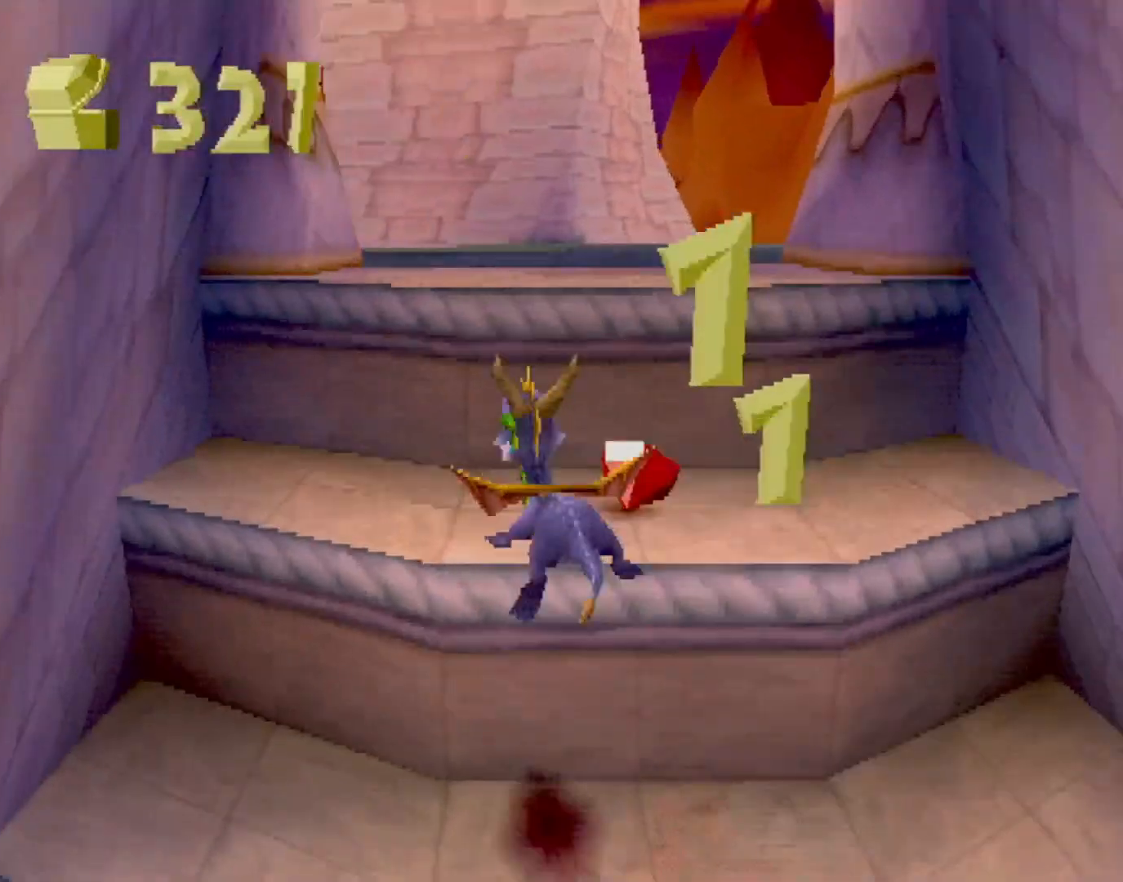
{"buttons": ["SQUARE"], "left_stick": "up-left", "events": [[67, "CROSS", "down"], [301, "CROSS", "up"], [351, "SQUARE", "down"], [367, "left_stick", "up-left"]]}
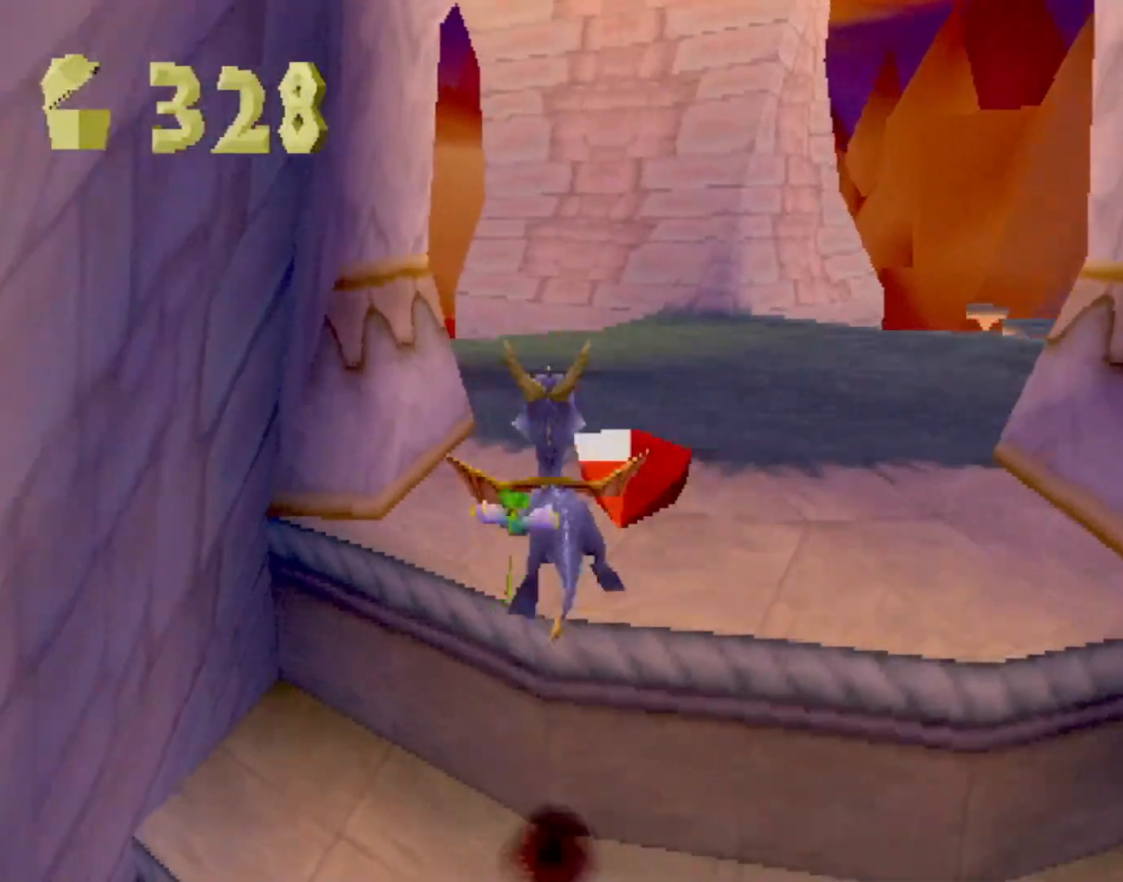
{"buttons": ["SQUARE"], "left_stick": "up-left", "events": []}
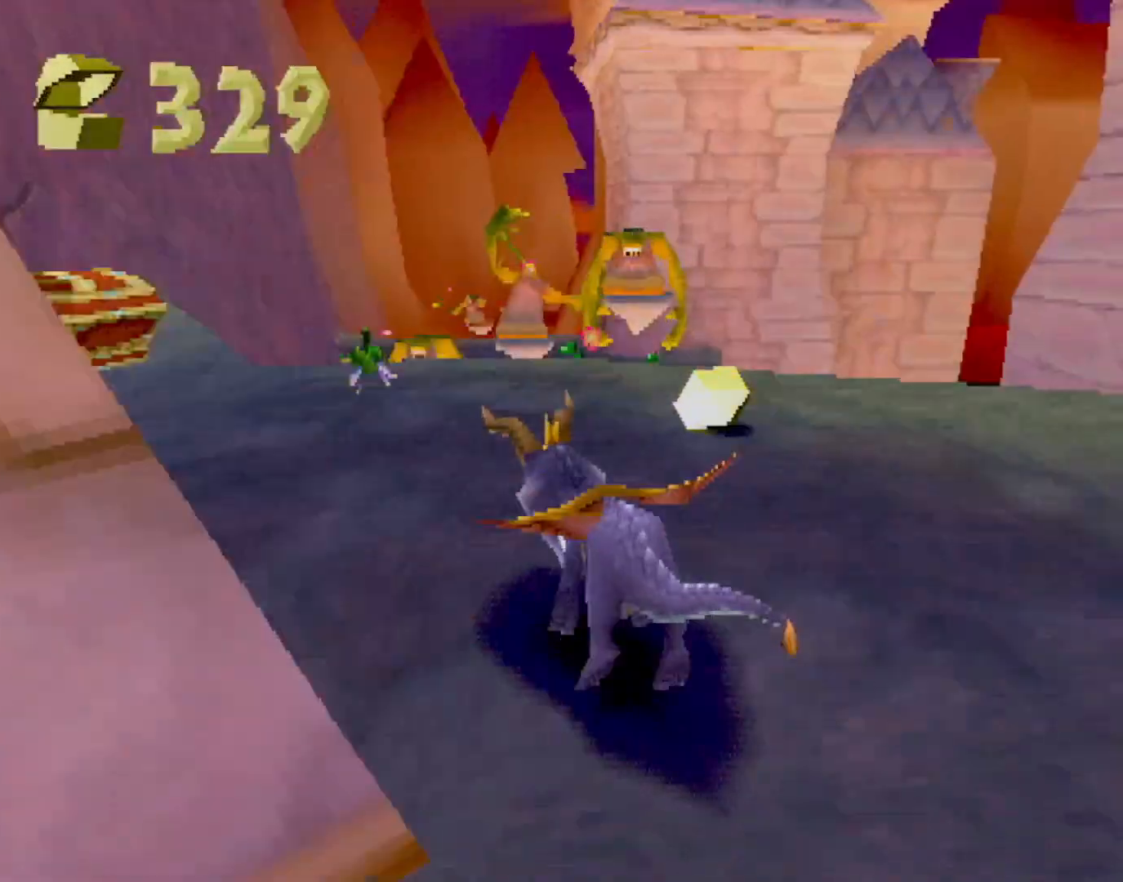
{"buttons": [], "left_stick": "up-right", "events": [[117, "SQUARE", "up"], [234, "CIRCLE", "down"], [300, "CIRCLE", "up"], [317, "SQUARE", "down"], [434, "left_stick", "up-right"], [467, "SQUARE", "up"]]}
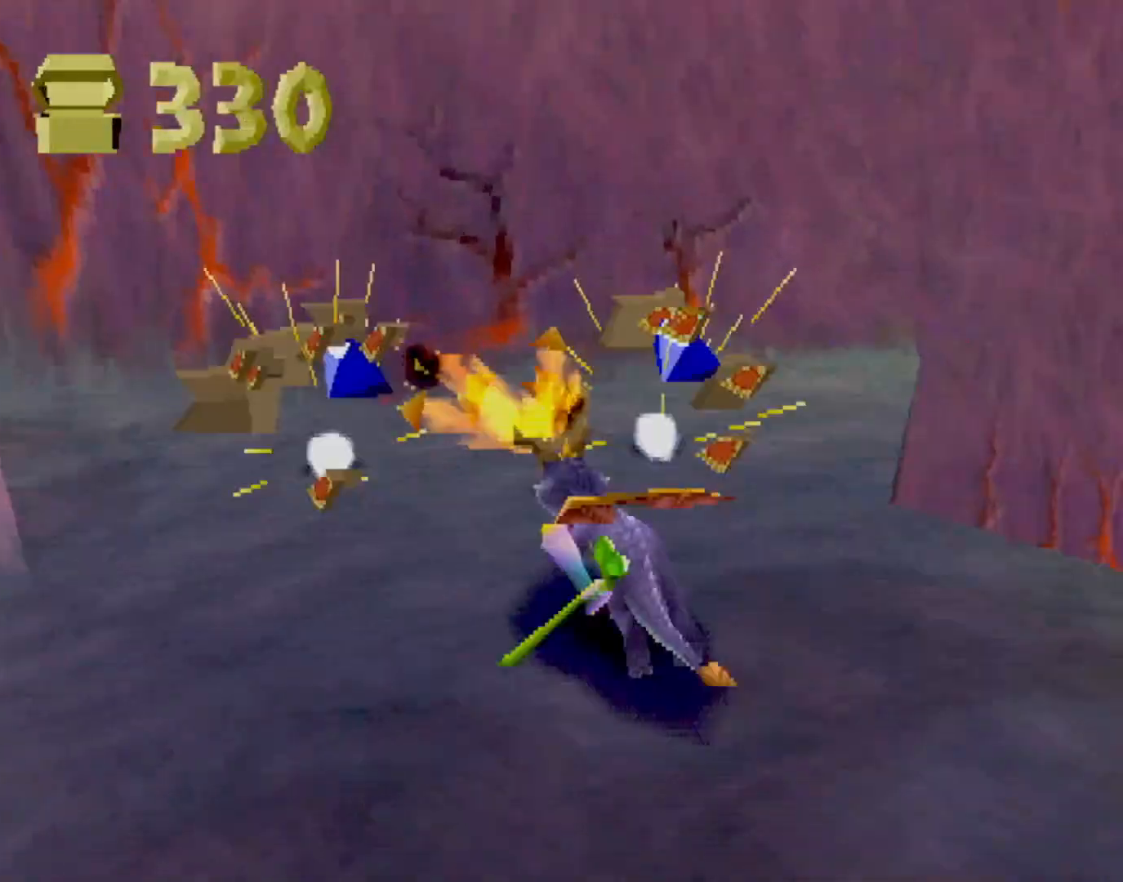
{"buttons": ["SQUARE"], "left_stick": "right", "events": [[183, "left_stick", "right"], [300, "SQUARE", "down"]]}
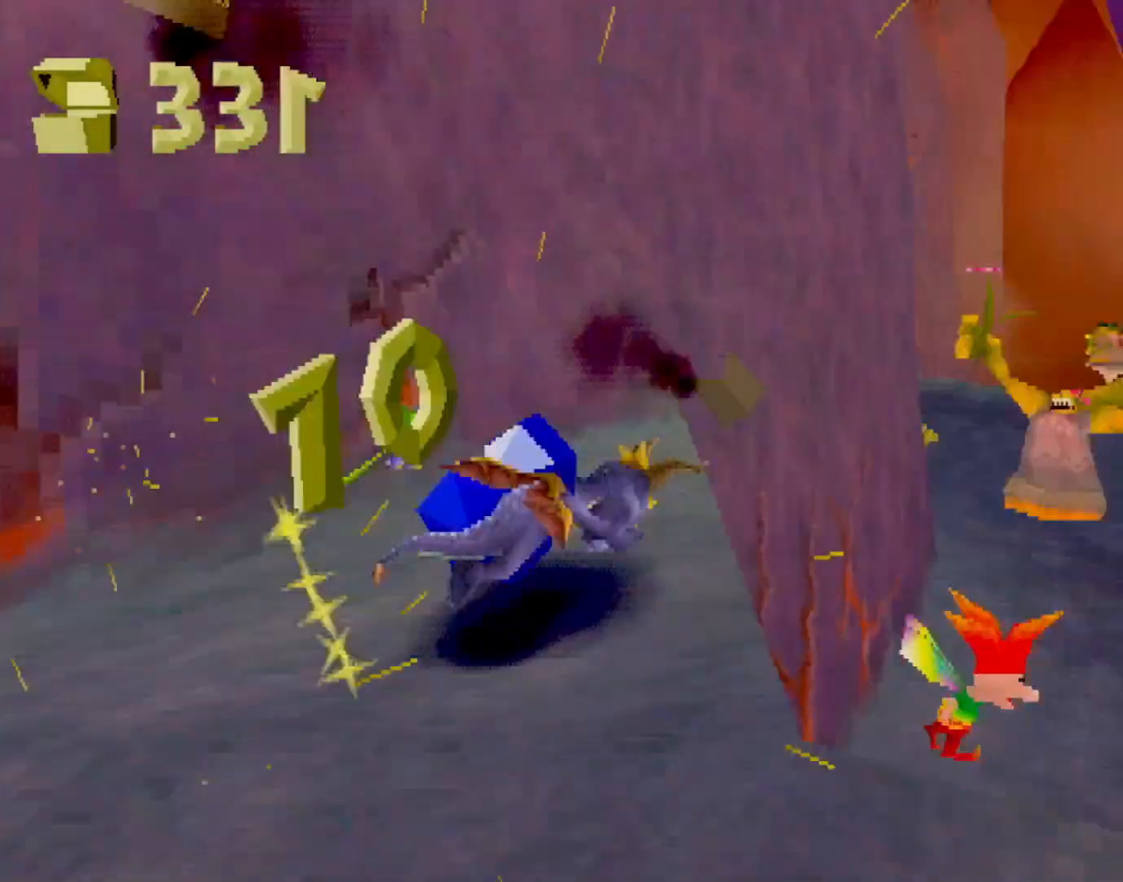
{"buttons": [], "left_stick": "center", "events": [[16, "CROSS", "down"], [83, "left_stick", "center"], [166, "SQUARE", "up"], [183, "CROSS", "up"], [267, "CROSS", "down"], [367, "CROSS", "up"]]}
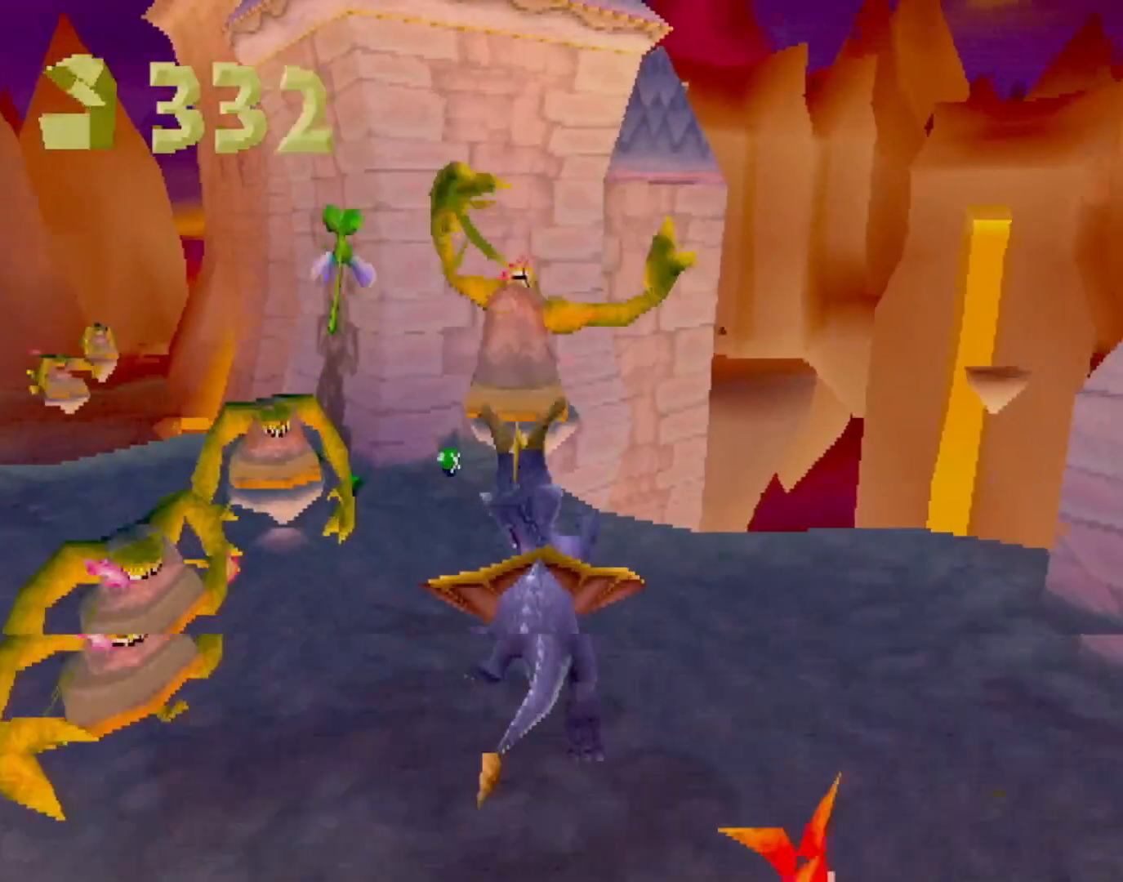
{"buttons": [], "left_stick": "left", "events": [[418, "CIRCLE", "down"], [468, "left_stick", "left"], [485, "CIRCLE", "up"]]}
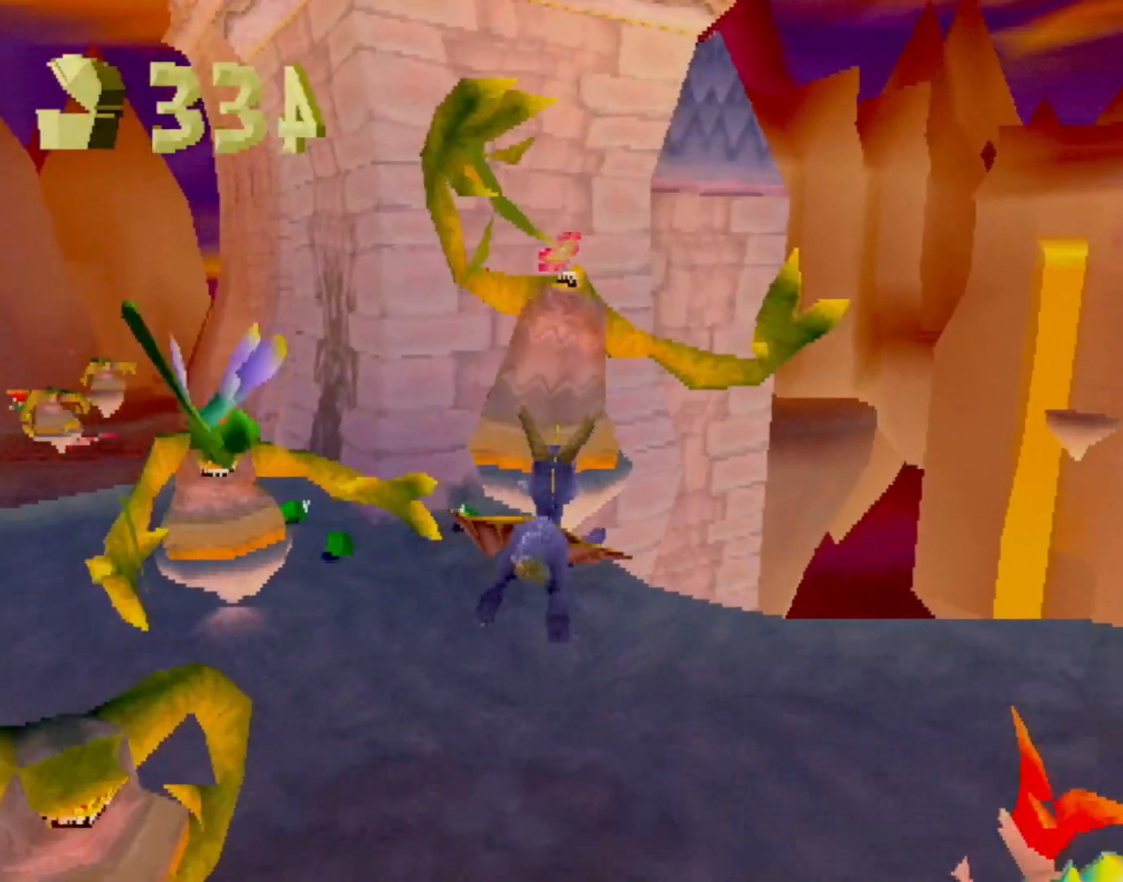
{"buttons": [], "left_stick": "left", "events": [[17, "SQUARE", "down"], [167, "SQUARE", "up"]]}
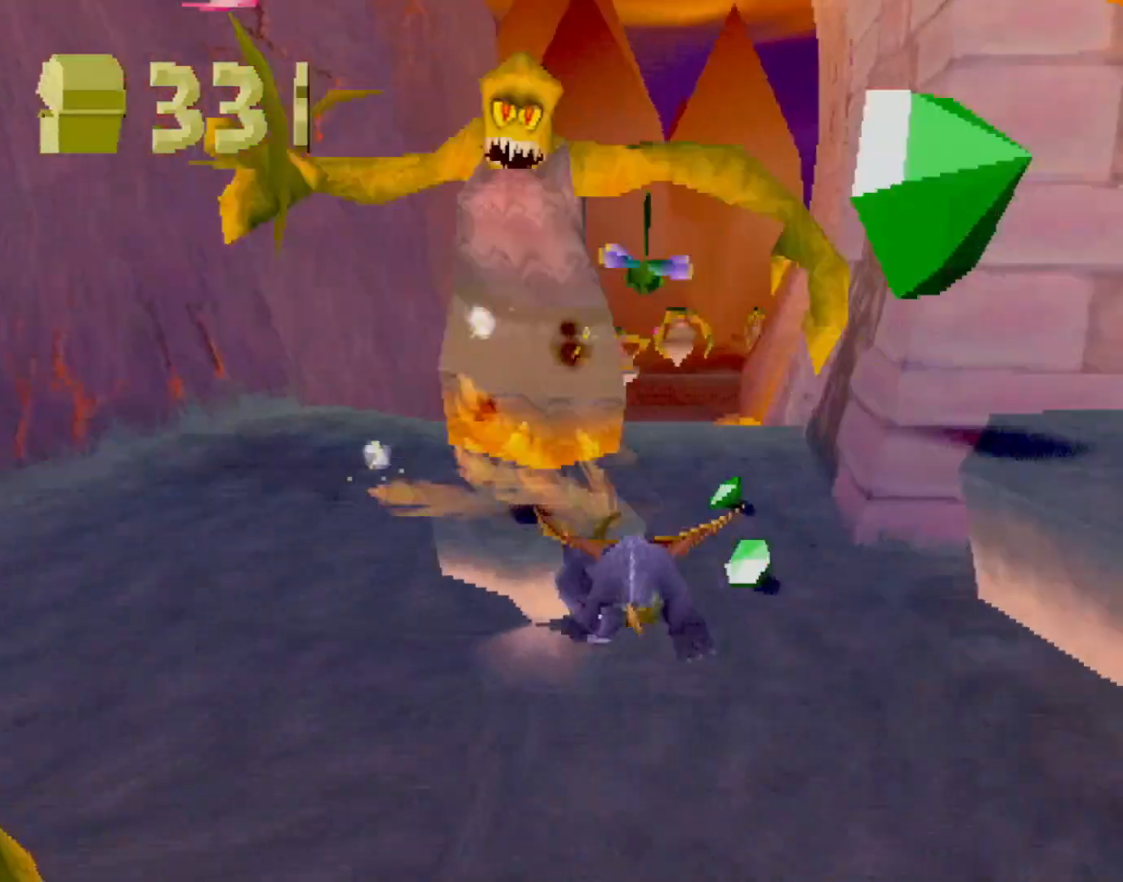
{"buttons": ["SQUARE"], "left_stick": "up-left", "events": [[234, "left_stick", "up"], [334, "CIRCLE", "down"], [367, "CIRCLE", "up"], [384, "left_stick", "up-left"], [401, "SQUARE", "down"]]}
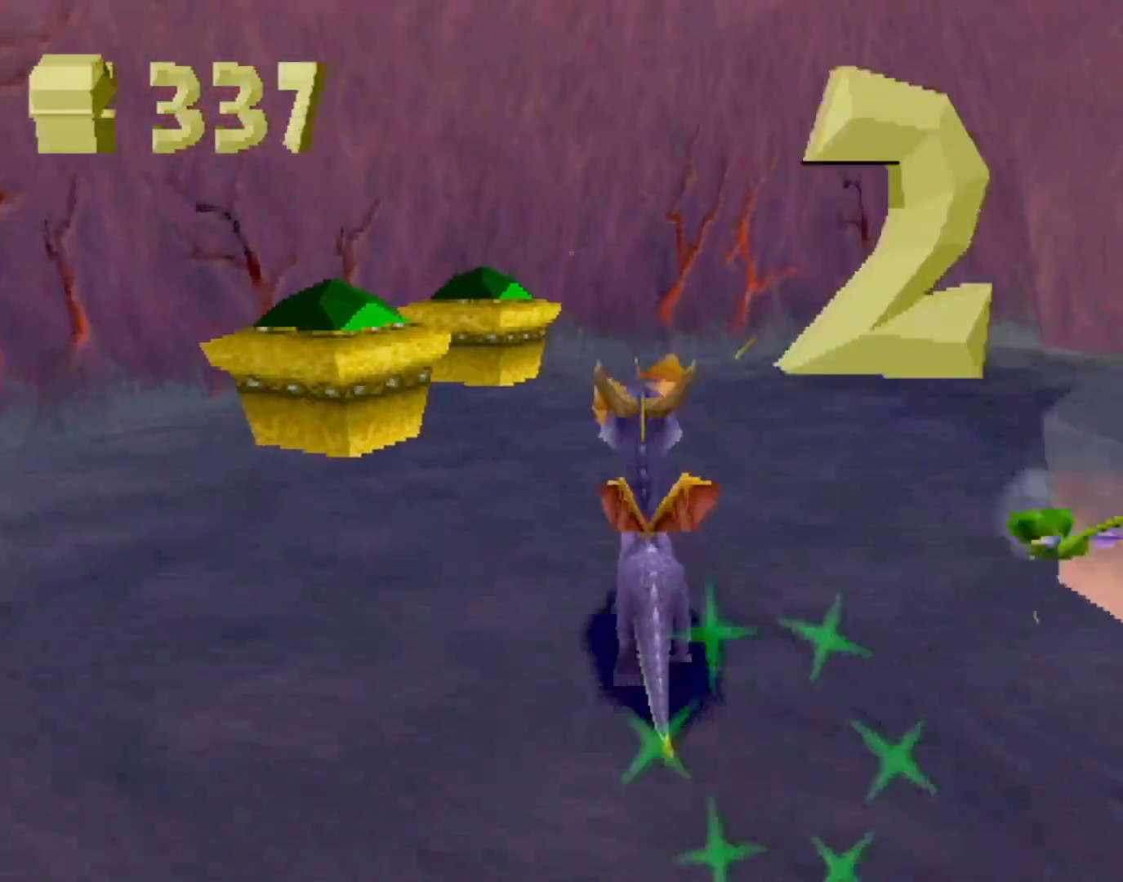
{"buttons": ["CROSS"], "left_stick": "up", "events": [[117, "left_stick", "up-right"], [267, "SQUARE", "up"], [334, "CROSS", "down"], [451, "left_stick", "up"]]}
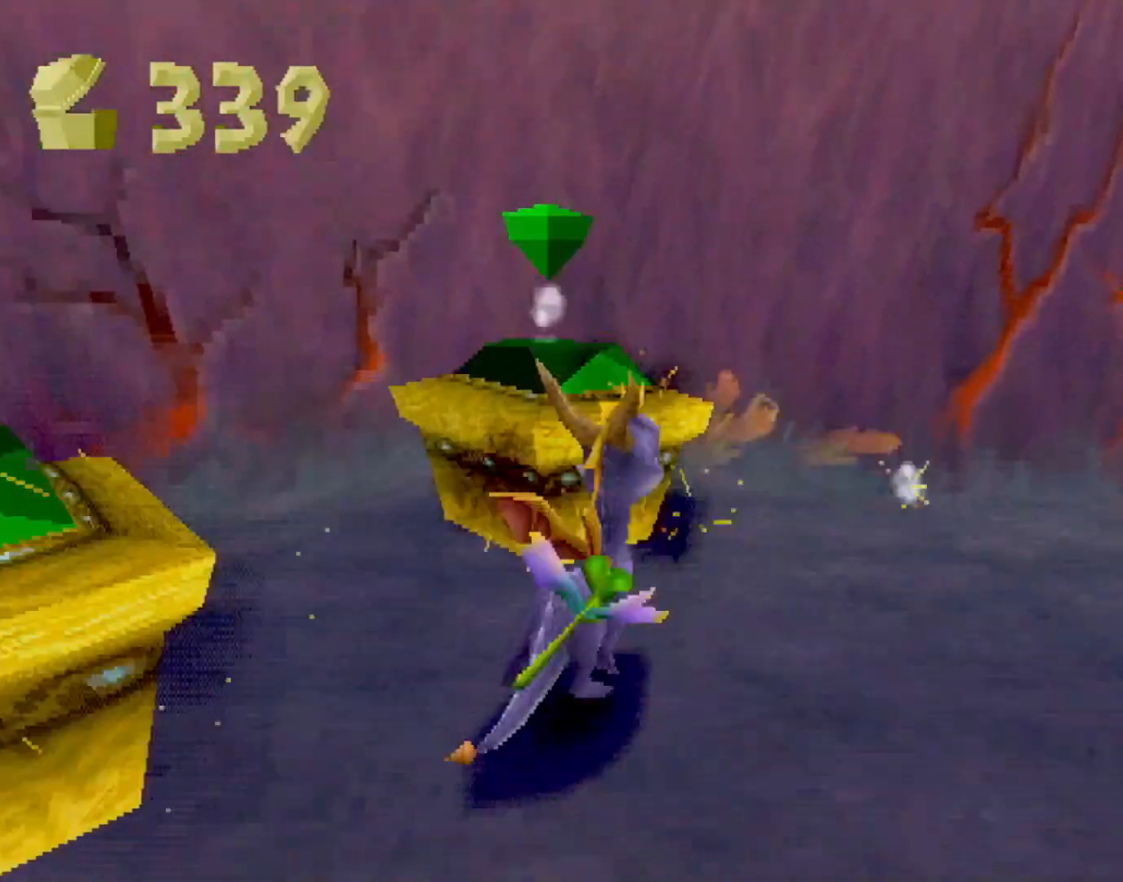
{"buttons": ["CROSS"], "left_stick": "down-left", "events": [[133, "left_stick", "left"], [501, "left_stick", "down-left"]]}
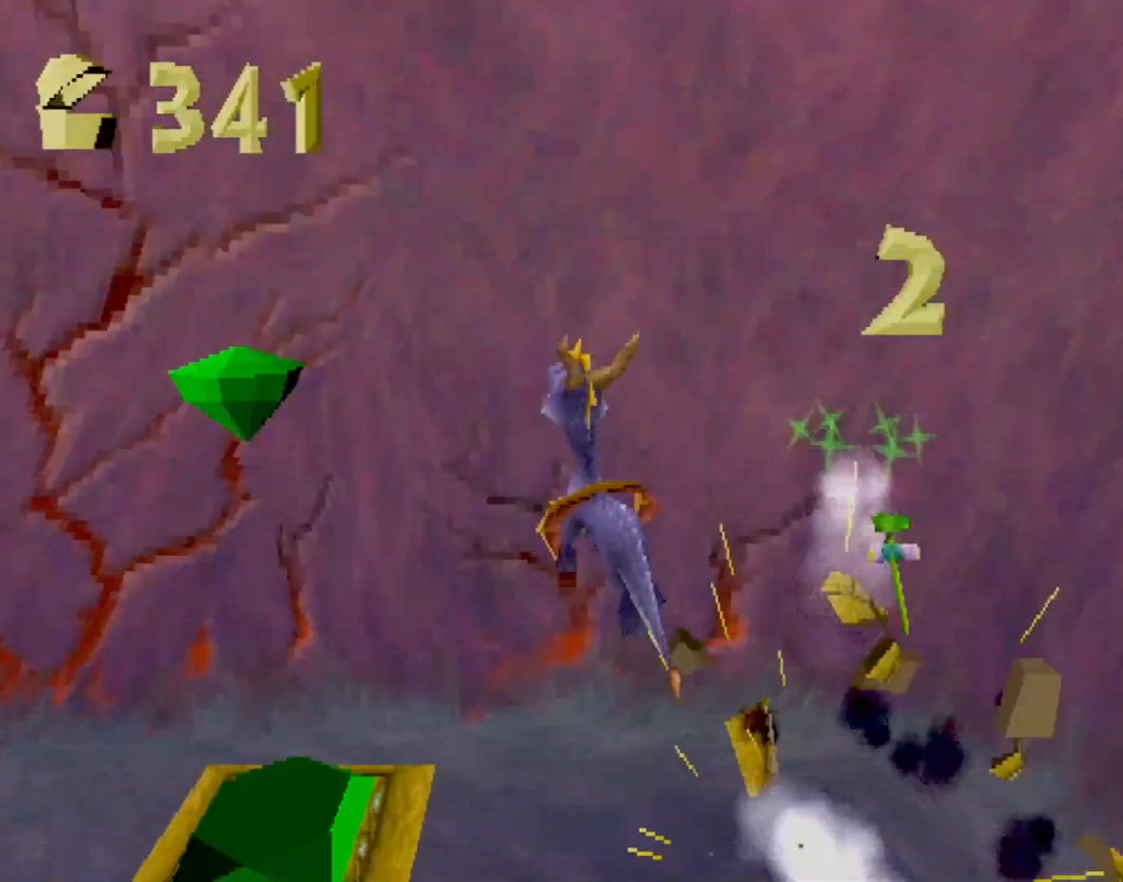
{"buttons": [], "left_stick": "center", "events": [[100, "CROSS", "up"], [200, "CIRCLE", "down"], [267, "CIRCLE", "up"], [300, "SQUARE", "down"], [400, "SQUARE", "up"], [434, "left_stick", "center"]]}
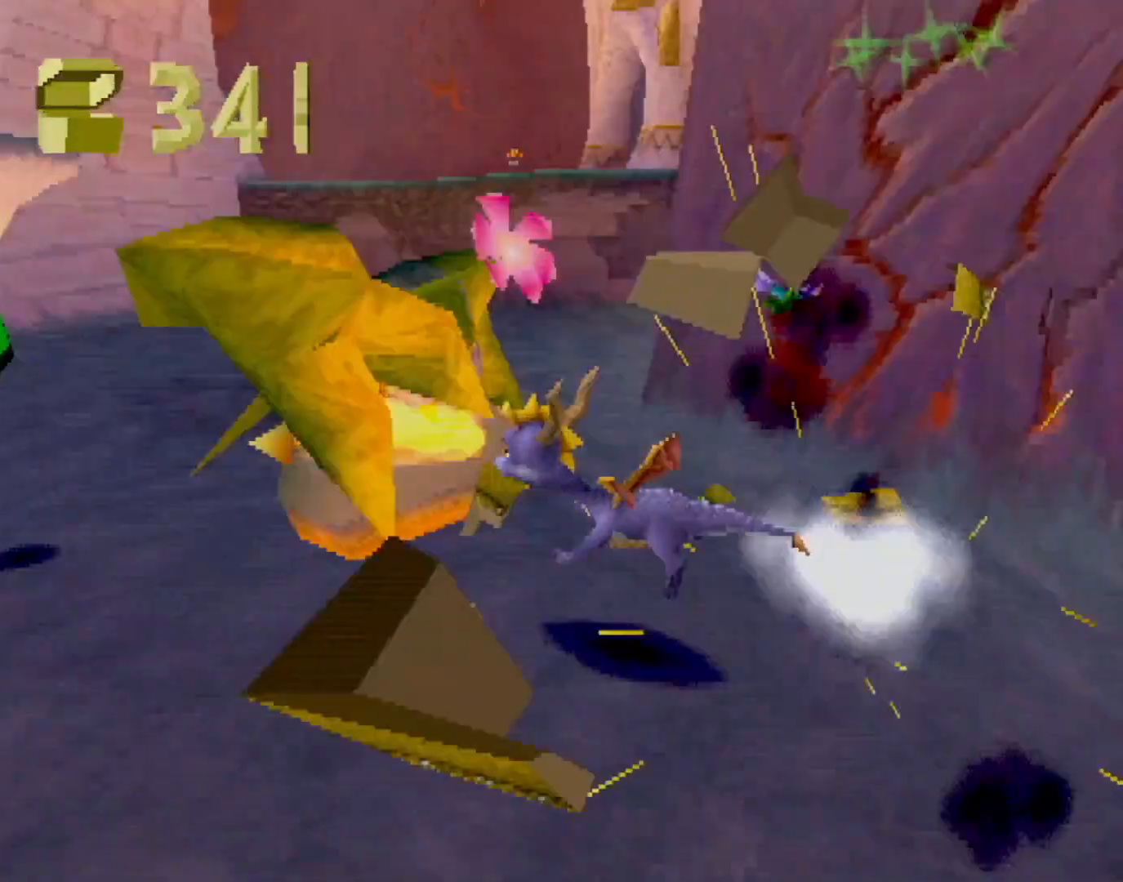
{"buttons": [], "left_stick": "up", "events": [[134, "CROSS", "down"], [234, "left_stick", "left"], [334, "CROSS", "up"], [451, "left_stick", "up"]]}
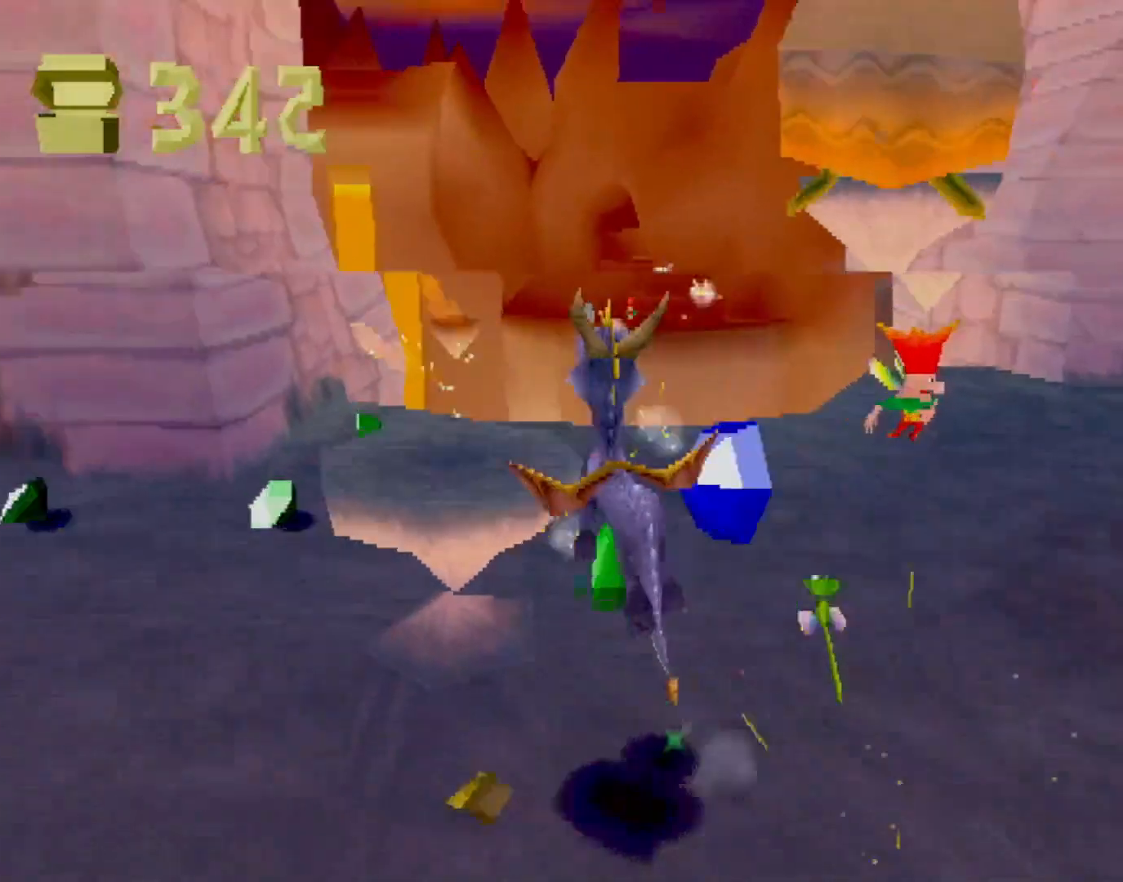
{"buttons": [], "left_stick": "center", "events": [[50, "SQUARE", "down"], [84, "left_stick", "up-left"], [284, "SQUARE", "up"], [418, "left_stick", "center"]]}
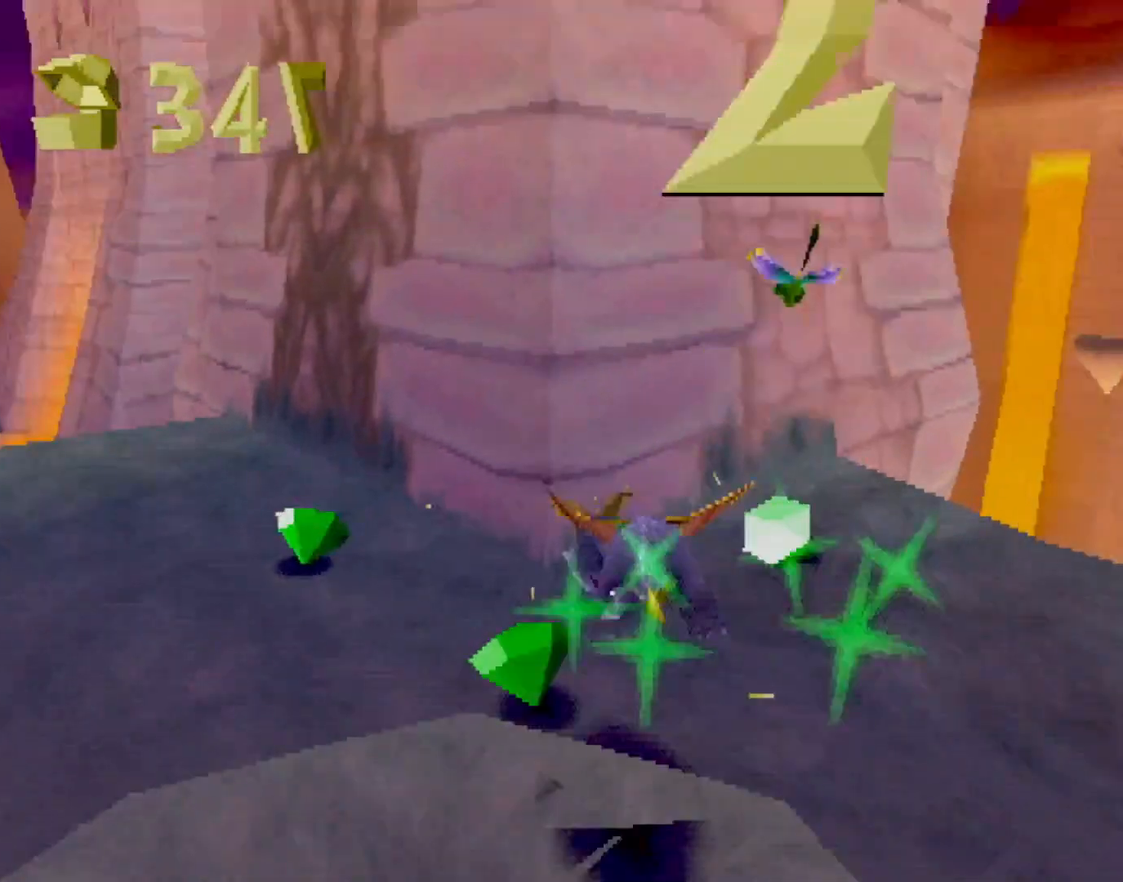
{"buttons": ["SQUARE"], "left_stick": "up-right", "events": [[84, "left_stick", "up-left"], [301, "SQUARE", "down"], [451, "left_stick", "up-right"]]}
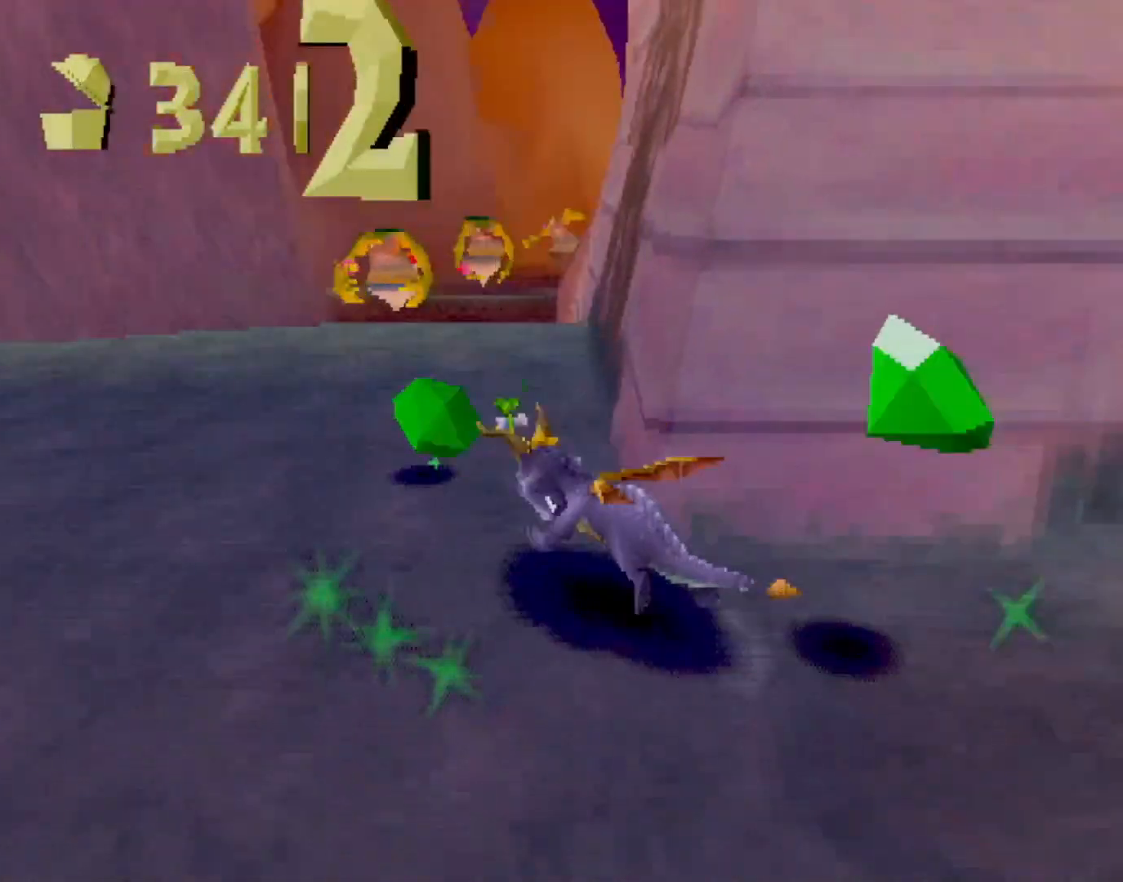
{"buttons": [], "left_stick": "right", "events": [[50, "CROSS", "down"], [184, "CROSS", "up"], [300, "SQUARE", "up"], [351, "left_stick", "center"], [451, "left_stick", "right"]]}
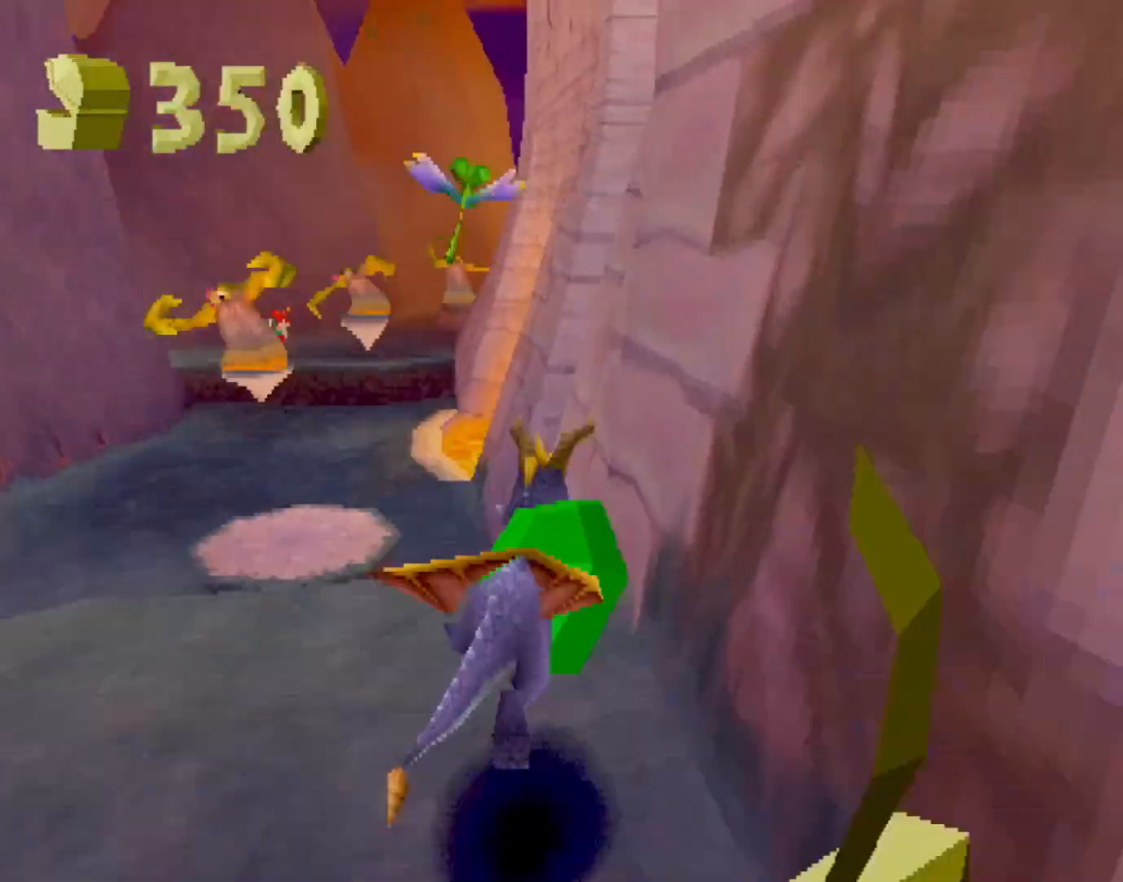
{"buttons": [], "left_stick": "center", "events": [[217, "left_stick", "center"], [301, "left_stick", "right"], [468, "left_stick", "center"]]}
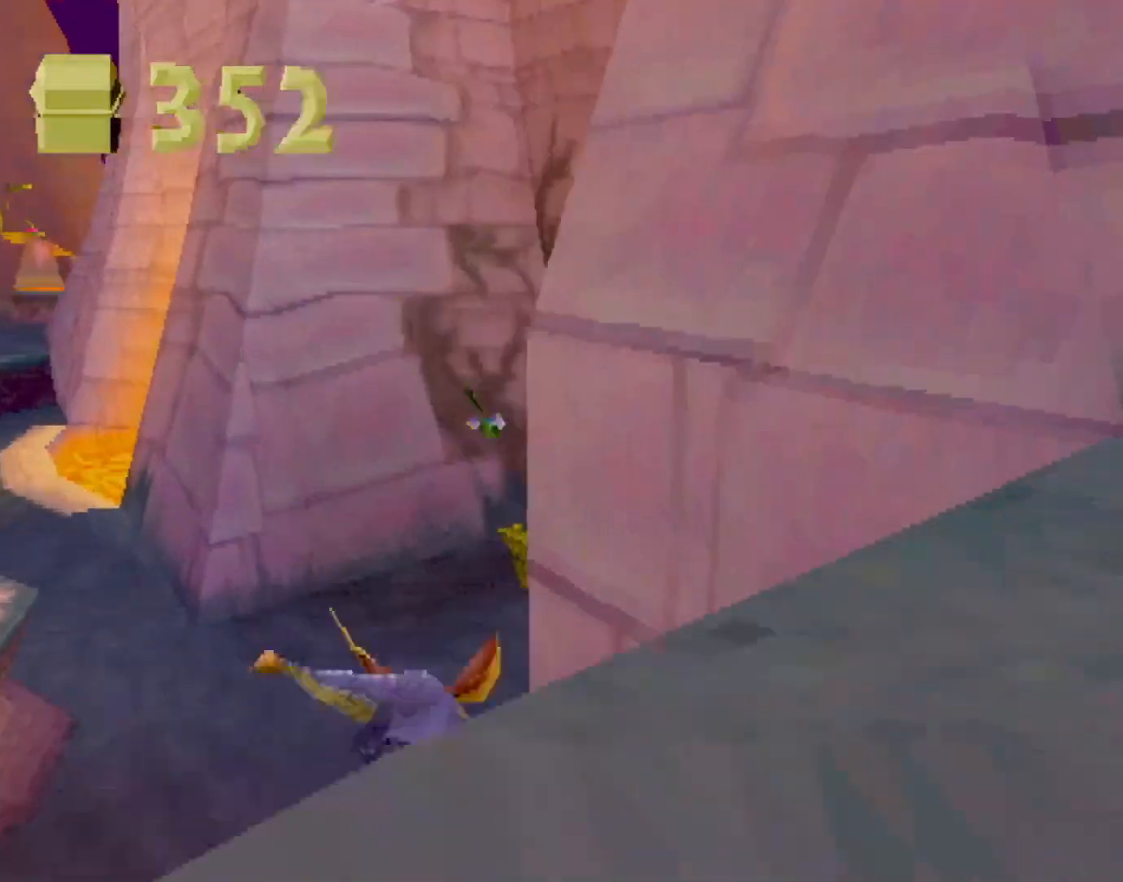
{"buttons": [], "left_stick": "up-left", "events": [[234, "left_stick", "up"], [267, "CIRCLE", "down"], [334, "left_stick", "up-left"], [367, "CIRCLE", "up"]]}
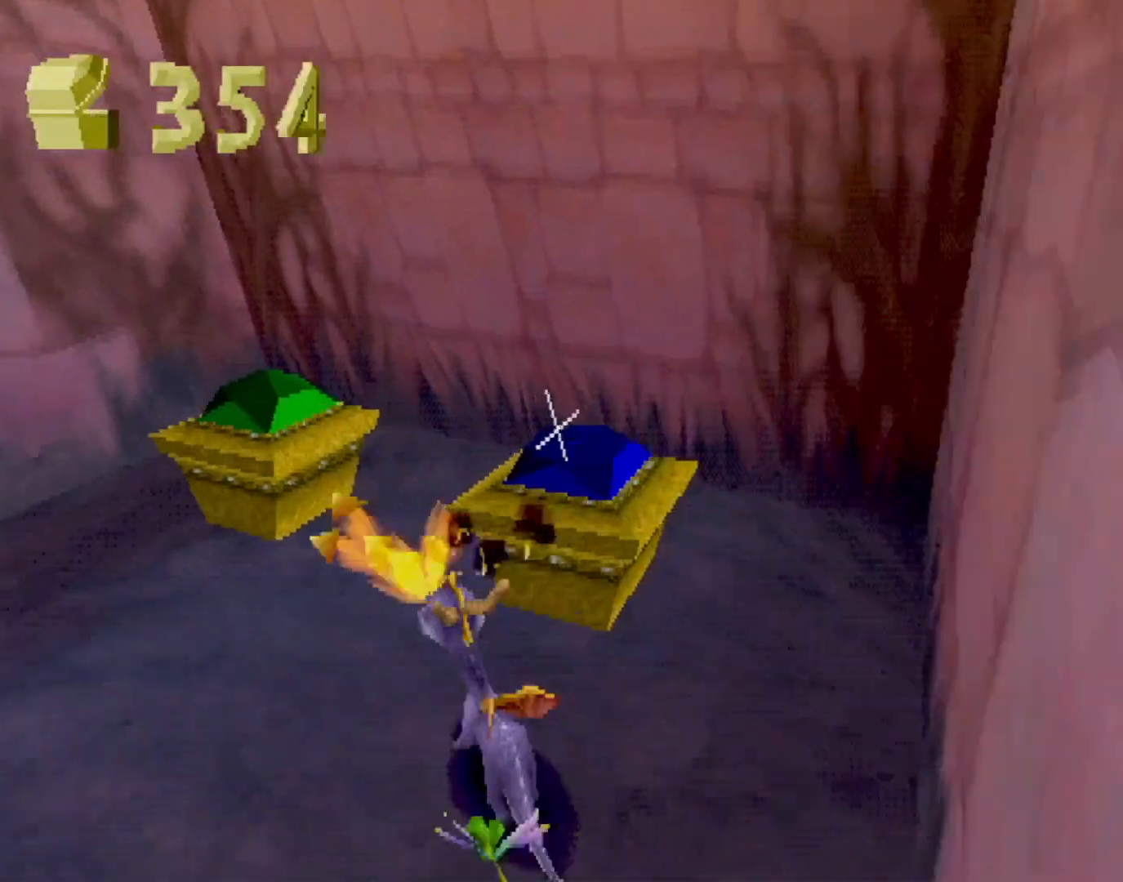
{"buttons": ["CROSS", "L2"], "left_stick": "up-right", "events": [[167, "L2", "down"], [200, "CROSS", "down"], [501, "left_stick", "up-right"]]}
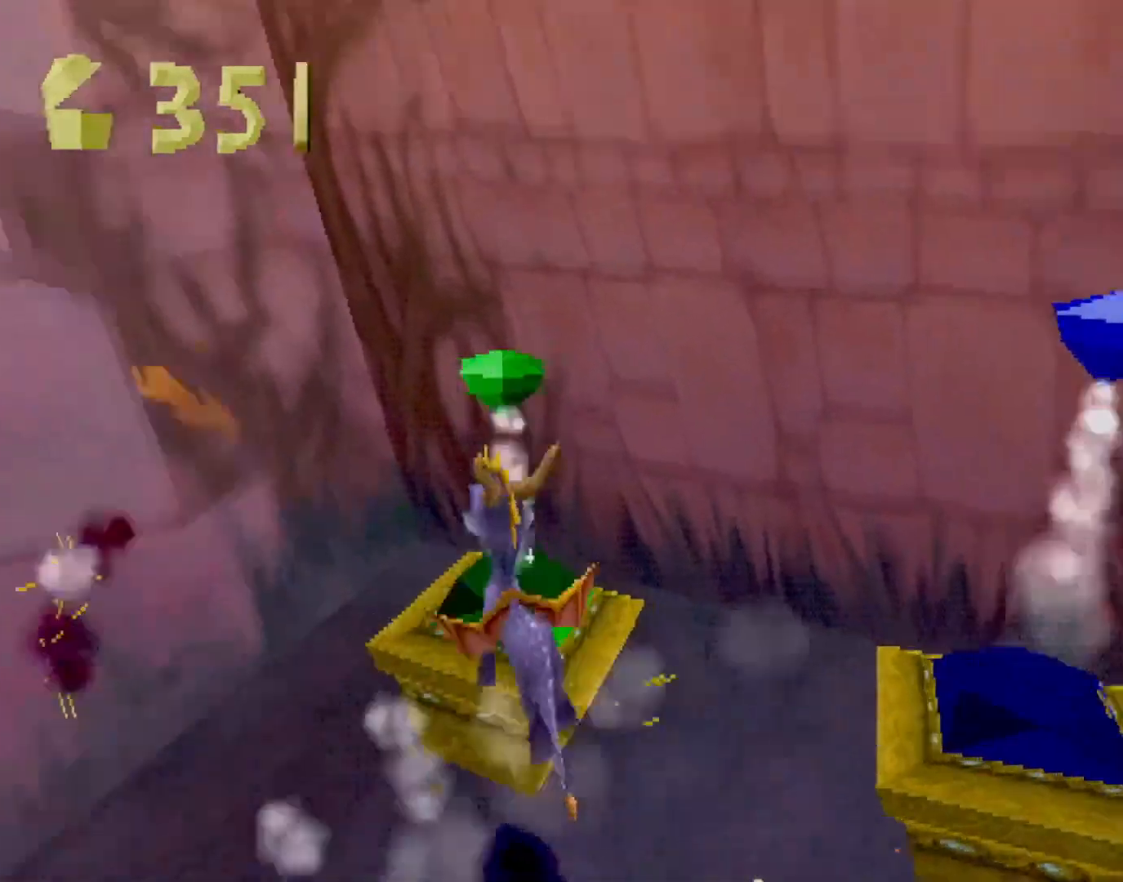
{"buttons": ["CROSS", "L2"], "left_stick": "right", "events": [[167, "left_stick", "right"]]}
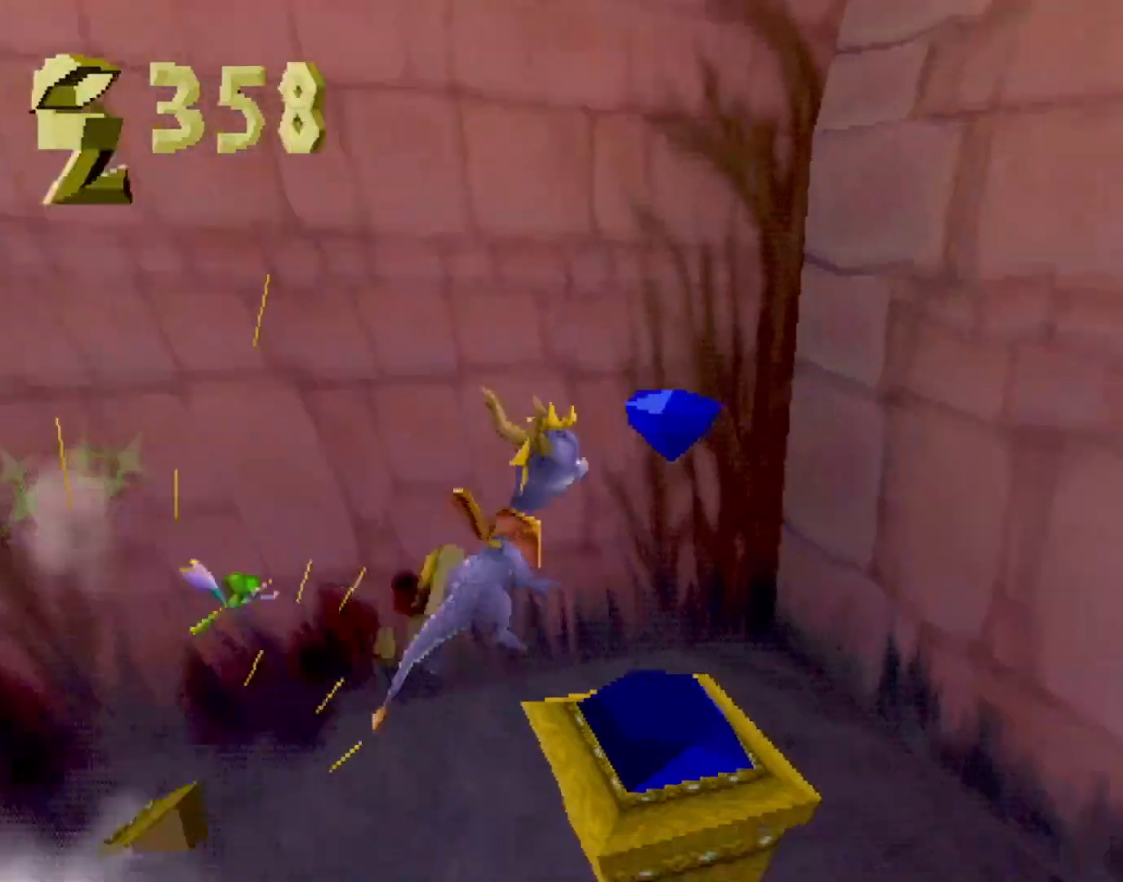
{"buttons": ["CROSS", "SQUARE"], "left_stick": "right", "events": [[34, "L2", "up"], [67, "CROSS", "up"], [117, "SQUARE", "down"], [184, "left_stick", "down-right"], [418, "CROSS", "down"], [418, "left_stick", "right"]]}